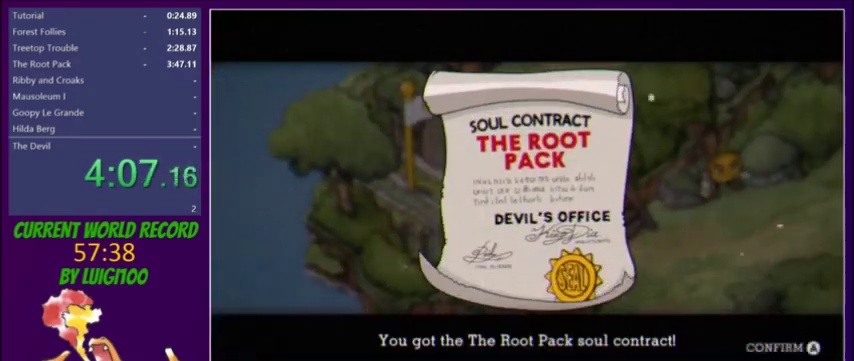
Gameplay with a controller (Xbox layout); each line is a JSON object with the inputs held at the frame after it. "events" lists button and stick changes between this image and that frame as [ms after this image, input, new state], when the widget could be followed in between. Not read: L3 R3 left_stick right_stick.
{"buttons": ["A", "DPAD_RIGHT"]}
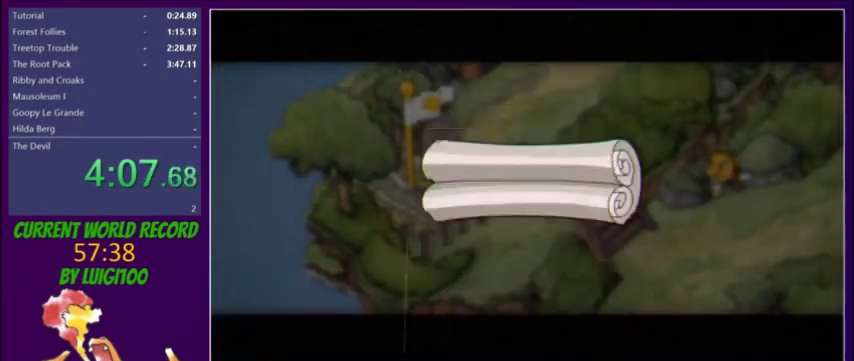
{"buttons": ["DPAD_RIGHT"]}
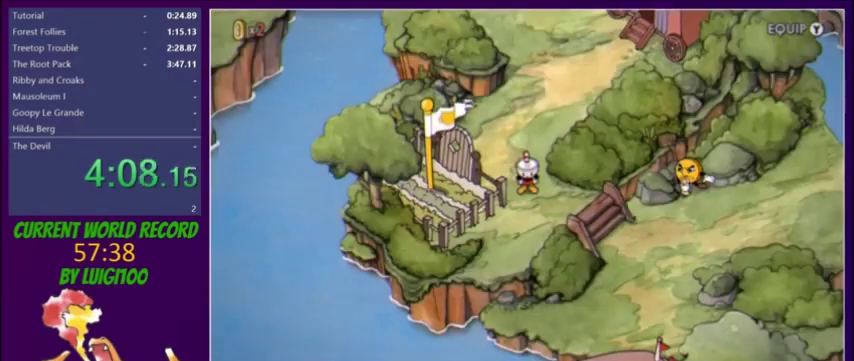
{"buttons": ["DPAD_RIGHT"], "events": []}
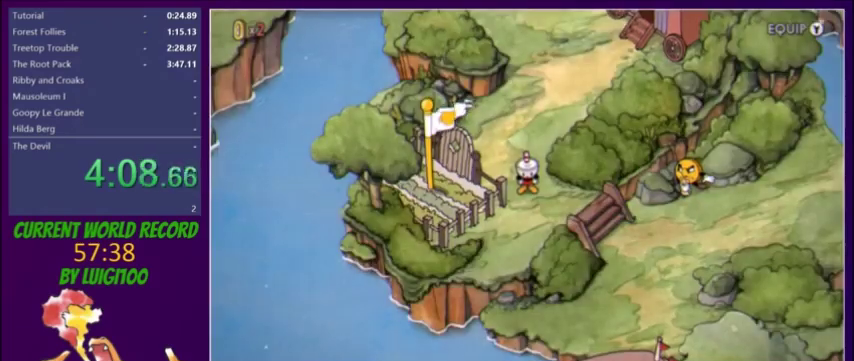
{"buttons": ["DPAD_RIGHT"], "events": []}
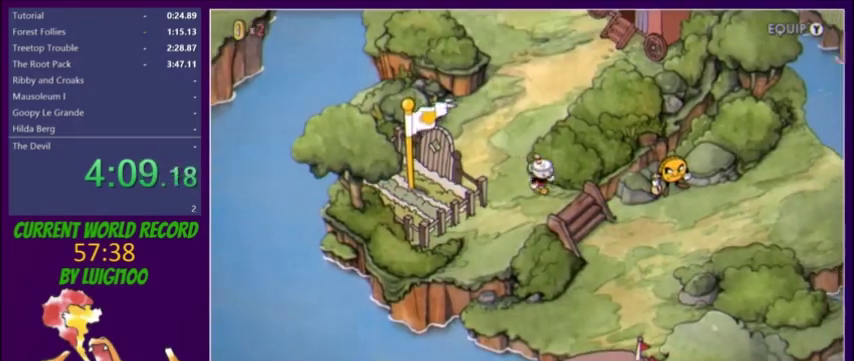
{"buttons": ["DPAD_DOWN", "DPAD_RIGHT"], "events": [[33, "DPAD_DOWN", "down"]]}
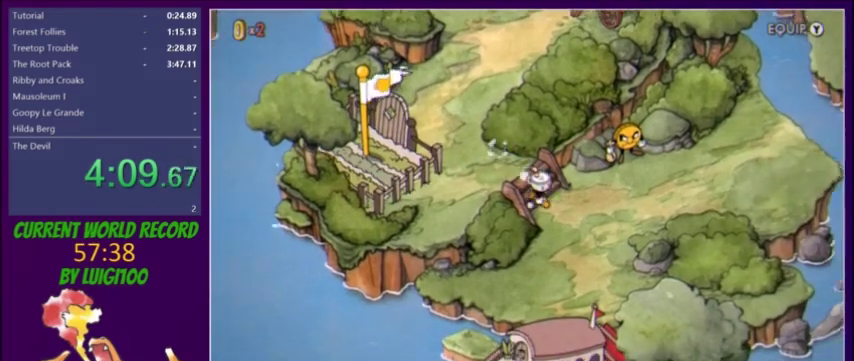
{"buttons": ["A", "DPAD_DOWN"], "events": [[167, "DPAD_RIGHT", "up"], [334, "A", "down"], [400, "A", "up"], [467, "A", "down"]]}
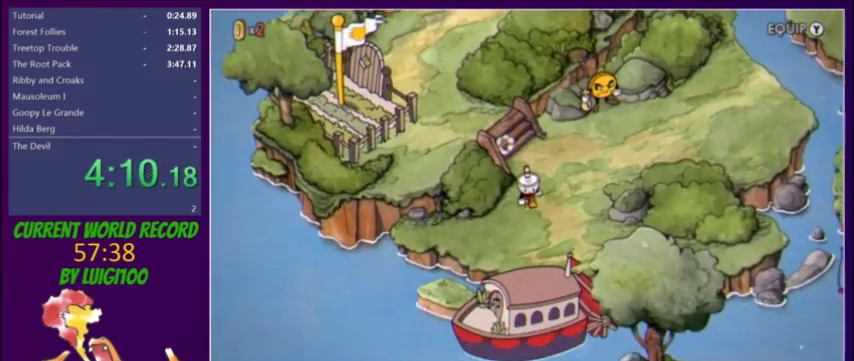
{"buttons": ["DPAD_DOWN"], "events": [[33, "A", "up"], [100, "A", "down"], [166, "A", "up"], [333, "A", "down"], [500, "A", "up"]]}